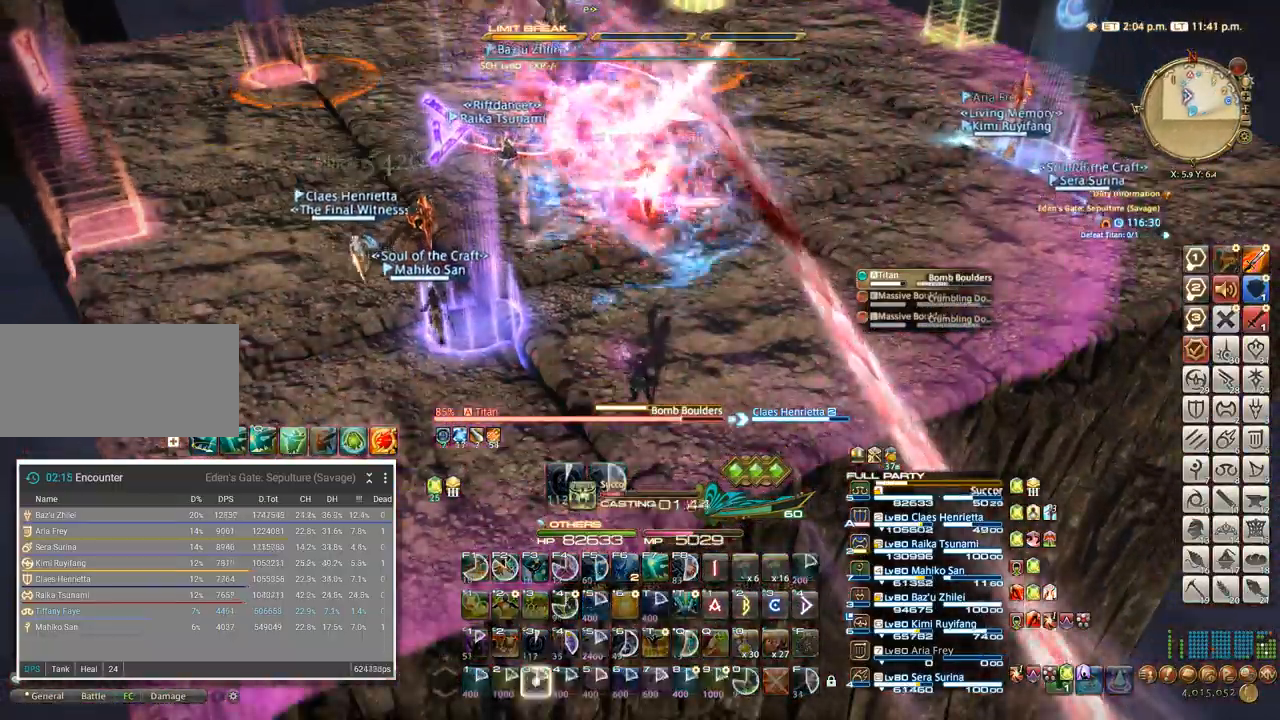
Gameplay with keyboard; each line is a JSON object with the keys held at the frame after it. "events" lists presses ("down") and releases ("up") of ".", "/", "0", "1", "2", "3", "4", "5", "6", "7", "8", "9", "a", "alt_l", "alt_r", "b", "backslash", "backspace", "c", "caps_lock", "comma", "ctrl_l", "ctrl_r", "d", "e", "equals", "escape", "f", "f1", "f10", "f11", "f12", "f2", "f3", "f4", "f5", "f6", "f7", "f8", "f9", "g", "h", "i", "j", "k", "l", "lbracket", "m", "minus", "n", "o", "p", "q", "quote", "r", "rbracket", "return", "s", "semicolon", "shift_l", "shift_r", "space", "super", "t", "tab", "tilde", "u", "v", "w", "x", "y" and "z" between this image and that frame as [ms after this image, input, new state], when the widget could be followed in between. No other keys are recorded. Mouse input is not recorded.
{"keys": ["3"], "events": [[17, "3", "up"], [83, "3", "down"], [150, "3", "up"], [217, "3", "down"], [300, "3", "up"], [367, "3", "down"], [433, "3", "up"], [500, "3", "down"]]}
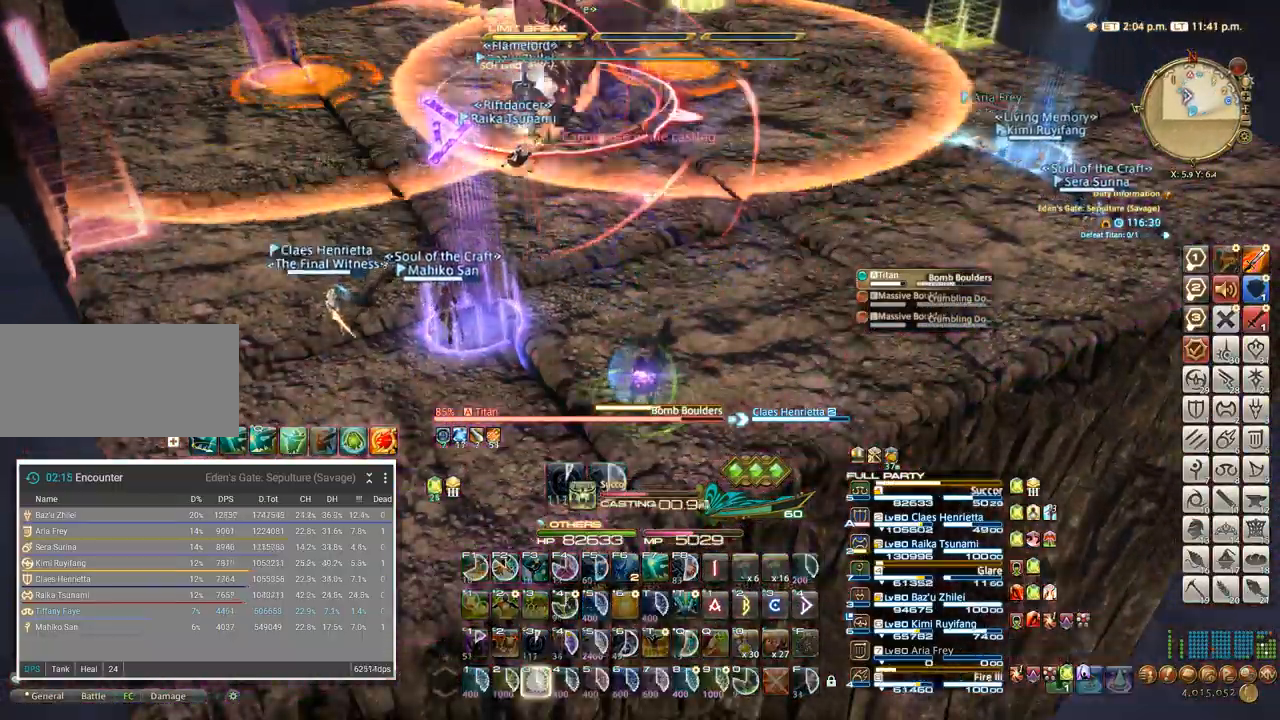
{"keys": [], "events": [[67, "3", "up"], [150, "3", "down"], [217, "3", "up"]]}
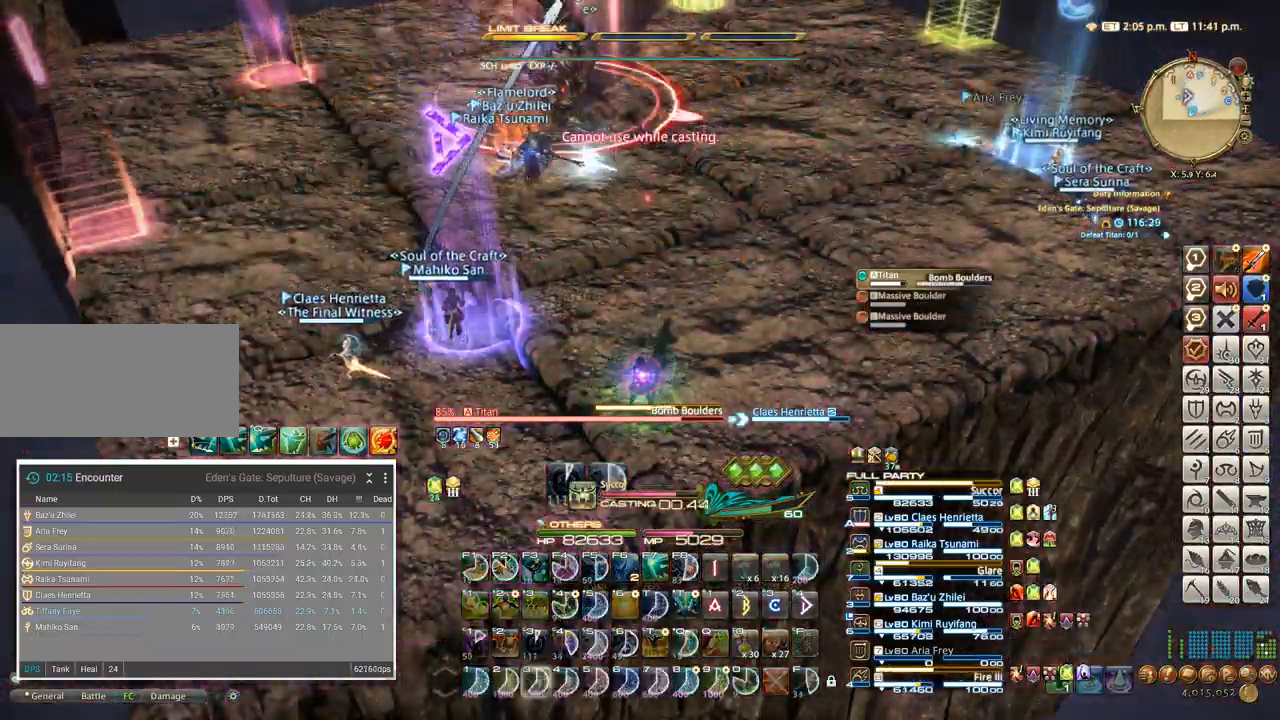
{"keys": ["s"], "events": [[300, "s", "down"]]}
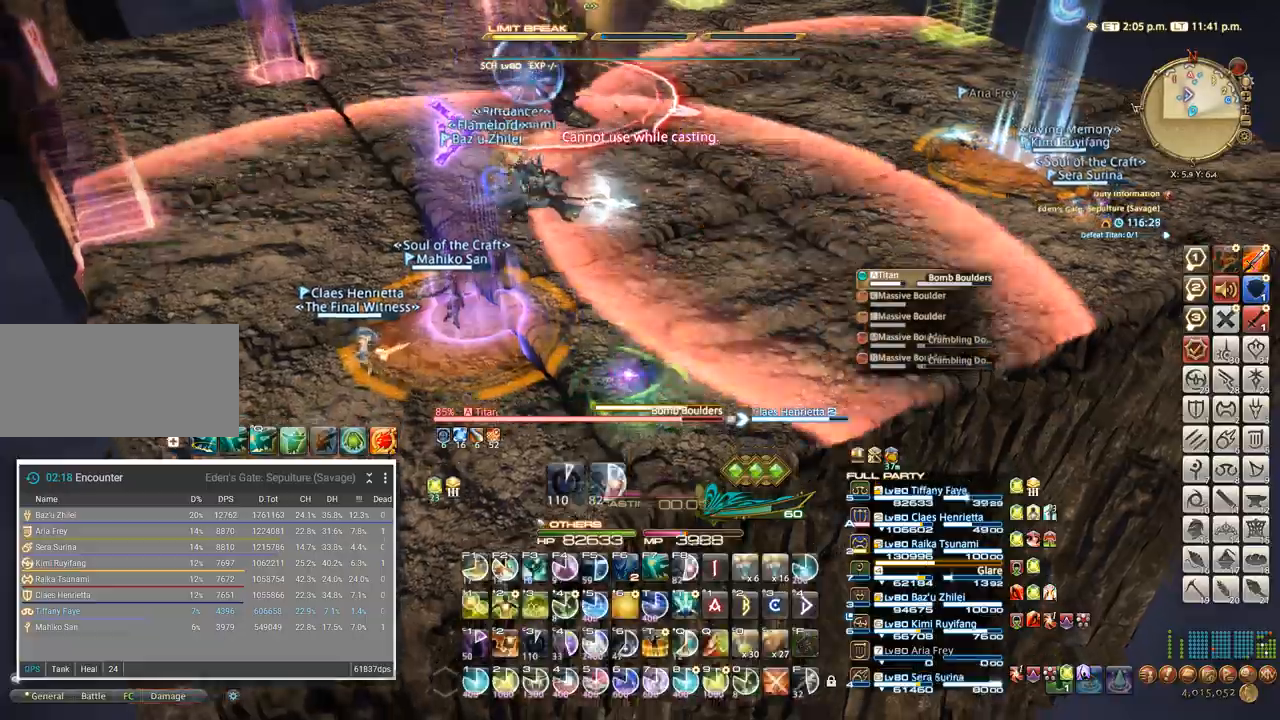
{"keys": ["d", "w"], "events": [[167, "s", "up"], [333, "d", "down"], [383, "w", "down"]]}
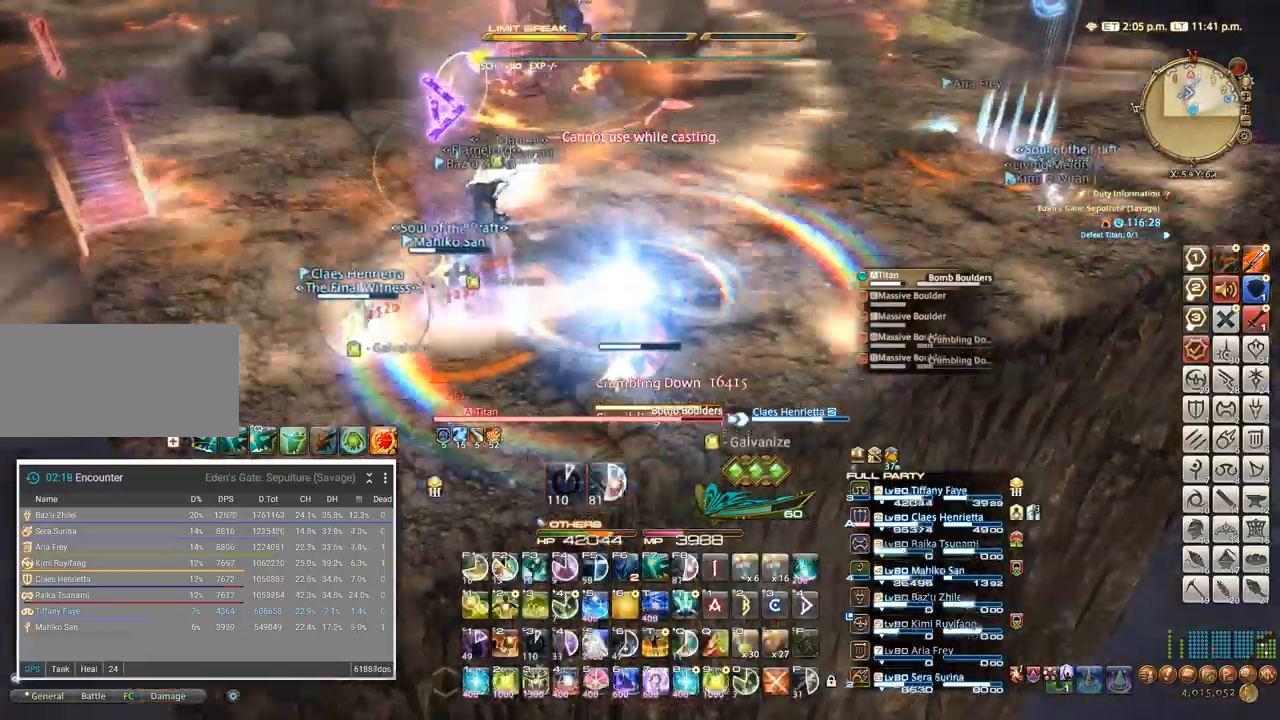
{"keys": ["w"], "events": [[33, "d", "up"]]}
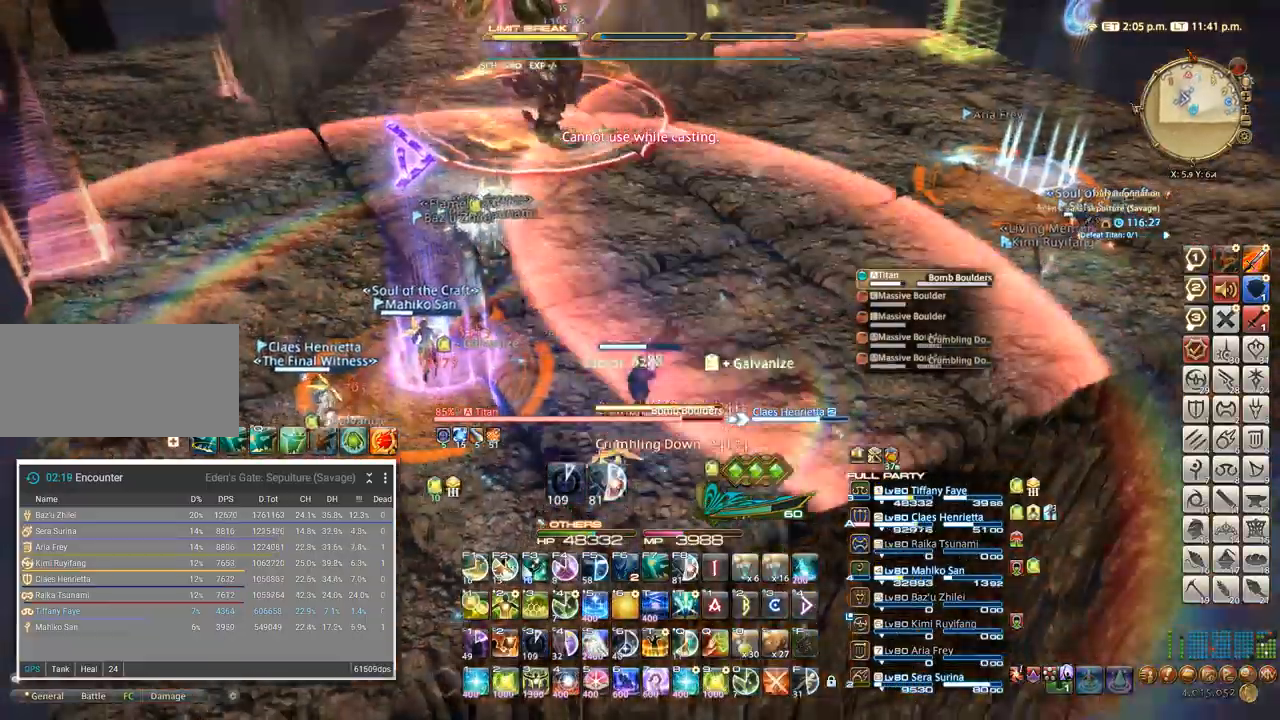
{"keys": ["w"]}
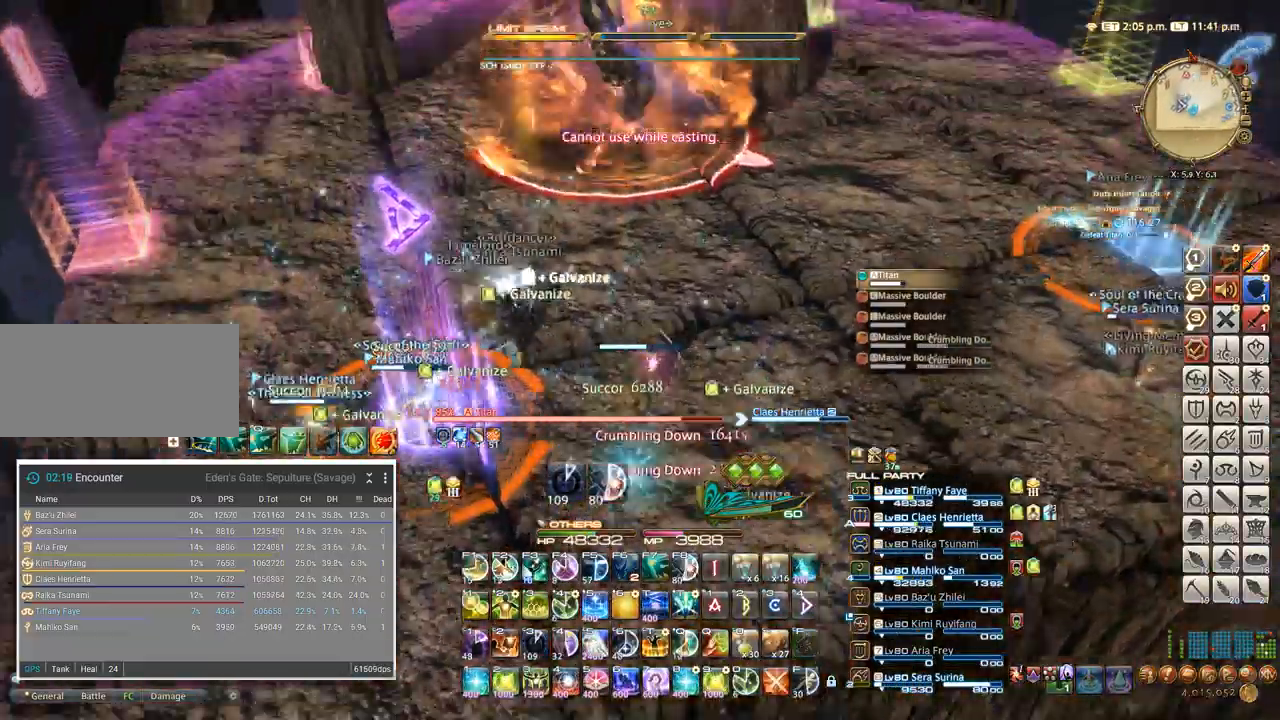
{"keys": ["w"]}
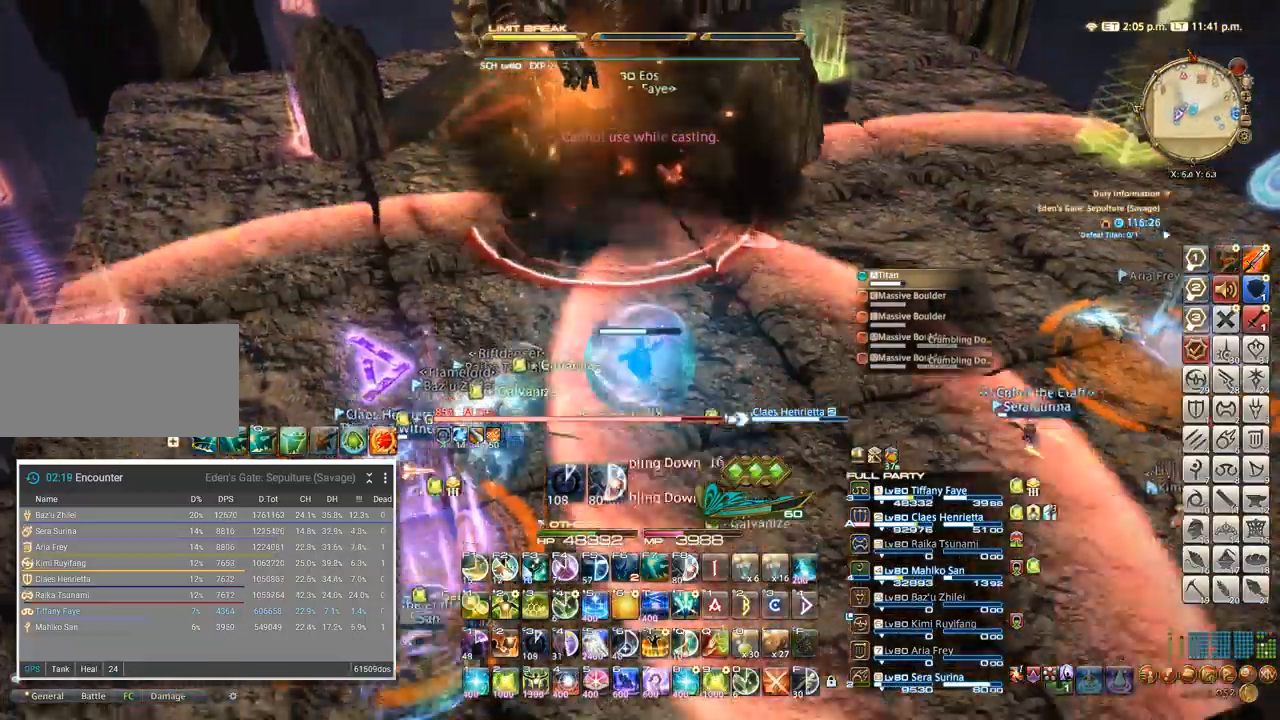
{"keys": ["w"], "events": [[117, "5", "down"], [267, "5", "up"]]}
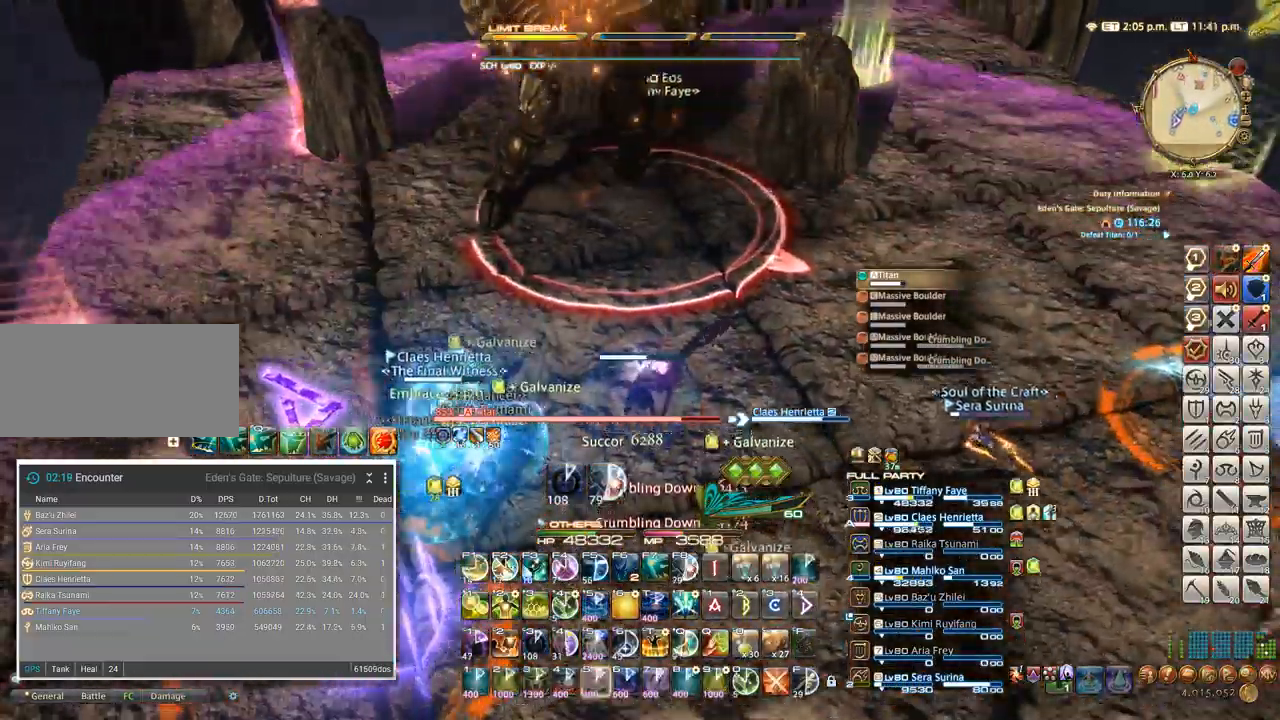
{"keys": ["w"]}